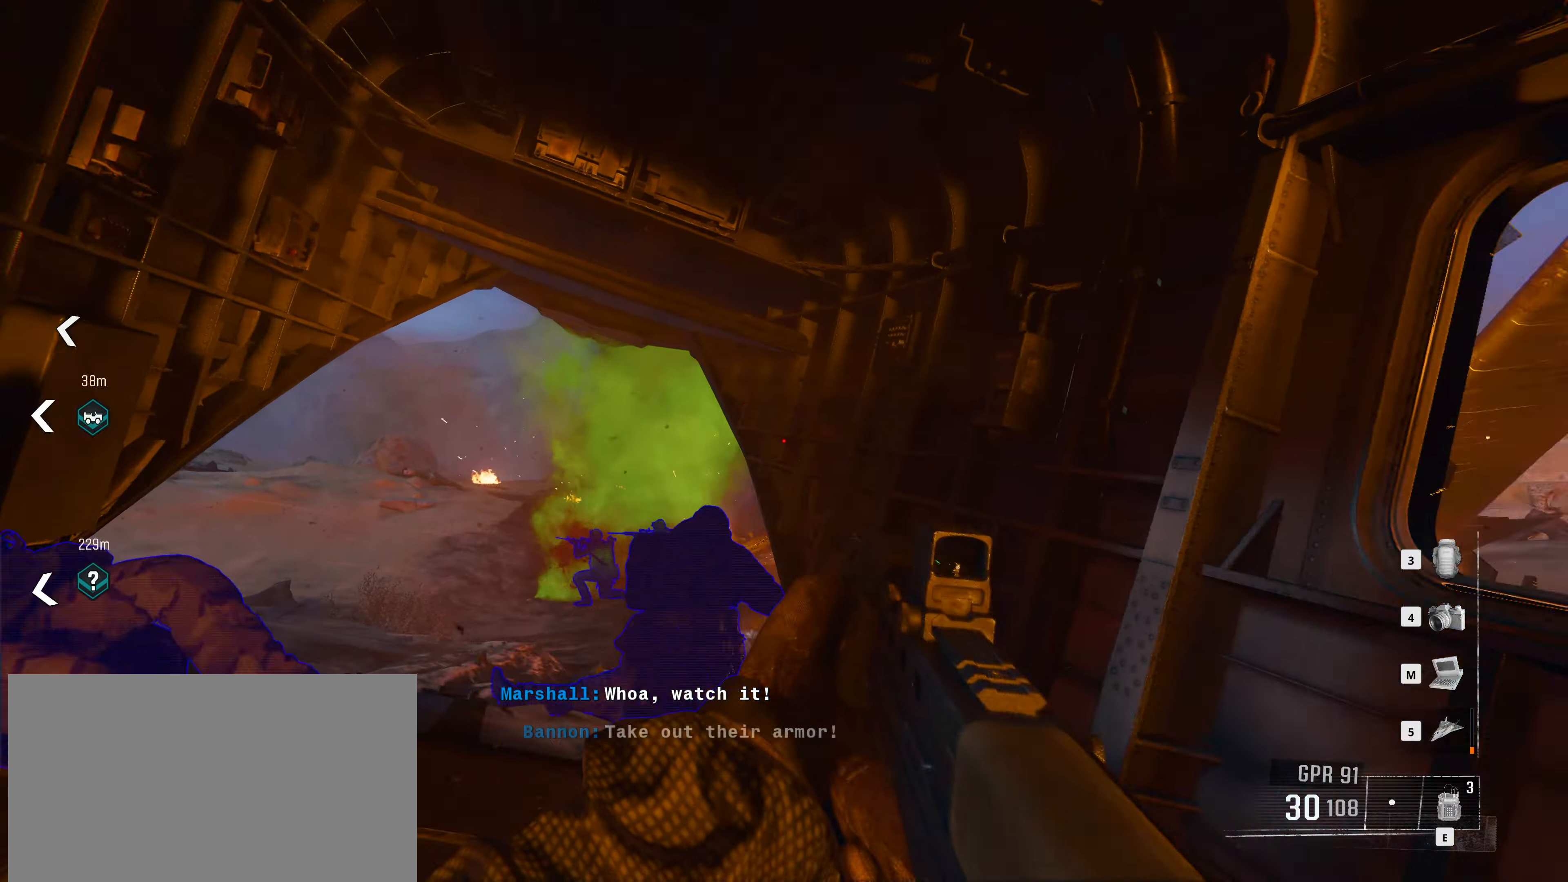
Gameplay with keyboard and mouse; each line is a JSON object with the keys and mouse buttons held at the frame after it. "events" lists presses ("down") and releases ("up") of "1", "2", "3", "4", "5", "a", "alt", "c", "caps_lock", "ctrl", "d", "e", "f", "g", "q", "r", "s", "shift", "t", "tab", "v", "w", "x", "z" and "mouse_wheel" between this image and that frame as [ms after this image, input, new state], when the widget could be followed in between. "mouse_wheel" = the "wheel" button of the "mouse" list. No other keys are recorded. "wheel" means that the mouse wheel is clicked or scrolled. Not read: mouse_move.
{"keys": ["a", "w"], "mouse": [], "events": [[300, "w", "down"], [350, "a", "down"]]}
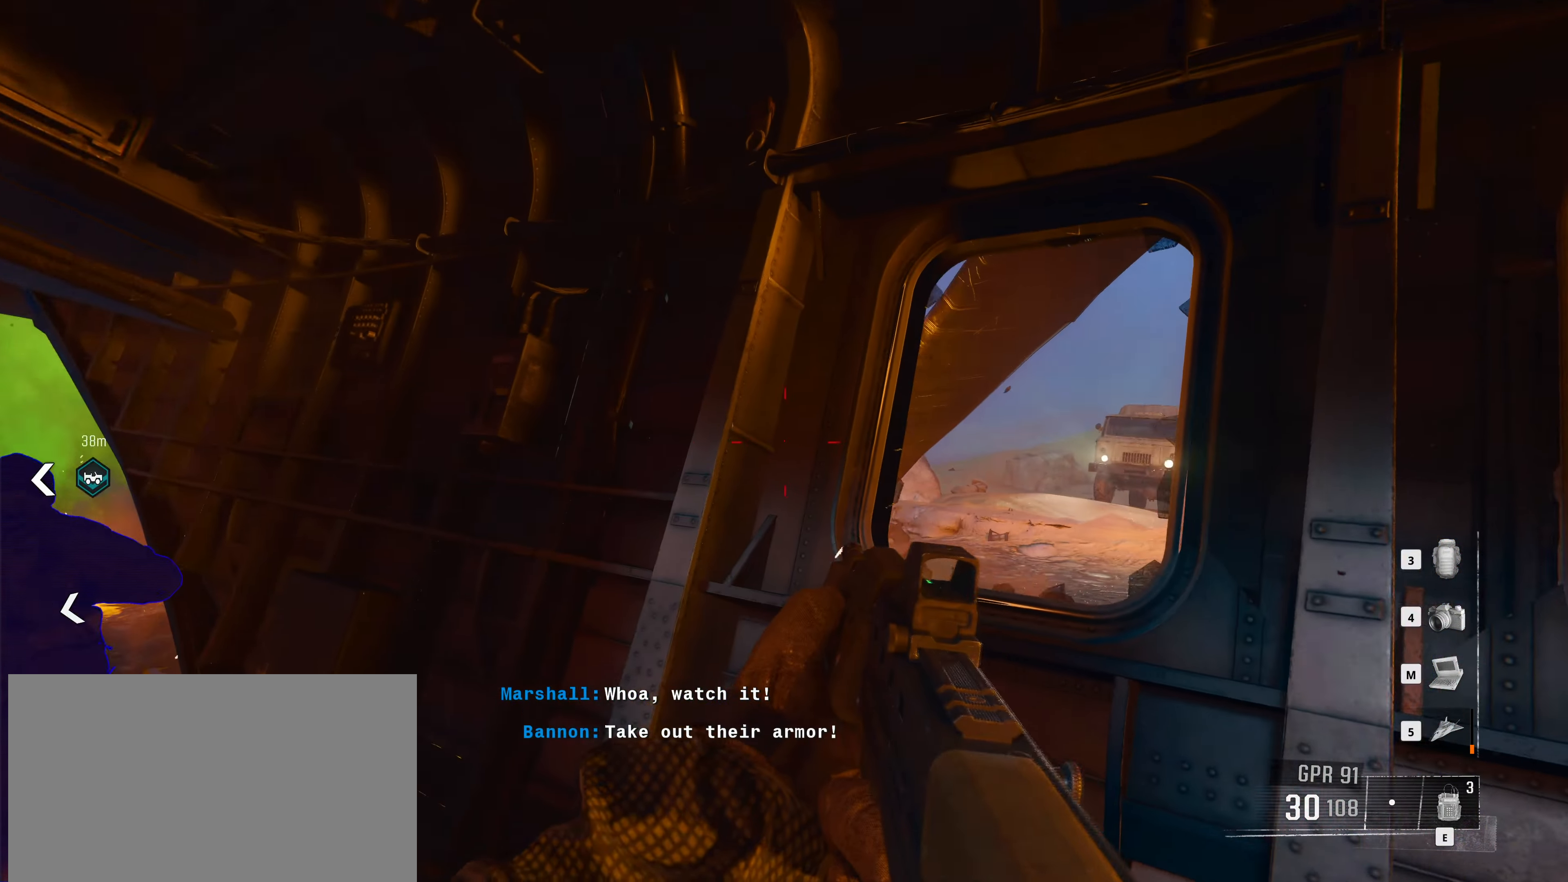
{"keys": ["d"], "mouse": [], "events": [[33, "a", "up"], [33, "w", "up"], [300, "d", "down"]]}
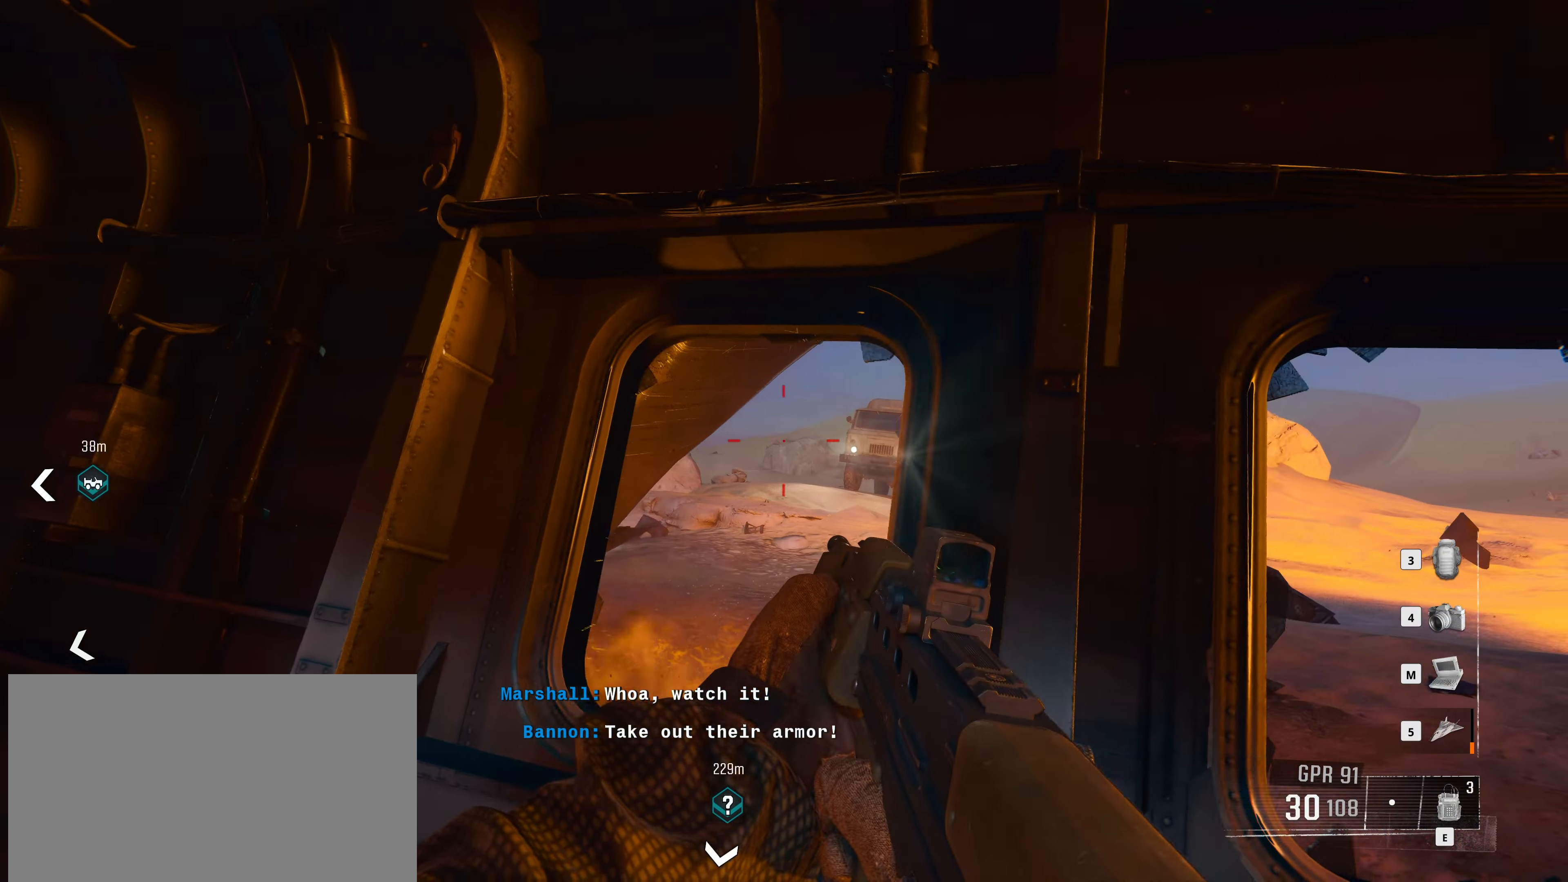
{"keys": ["d", "s"], "mouse": [], "events": [[50, "d", "up"], [333, "d", "down"], [333, "s", "down"]]}
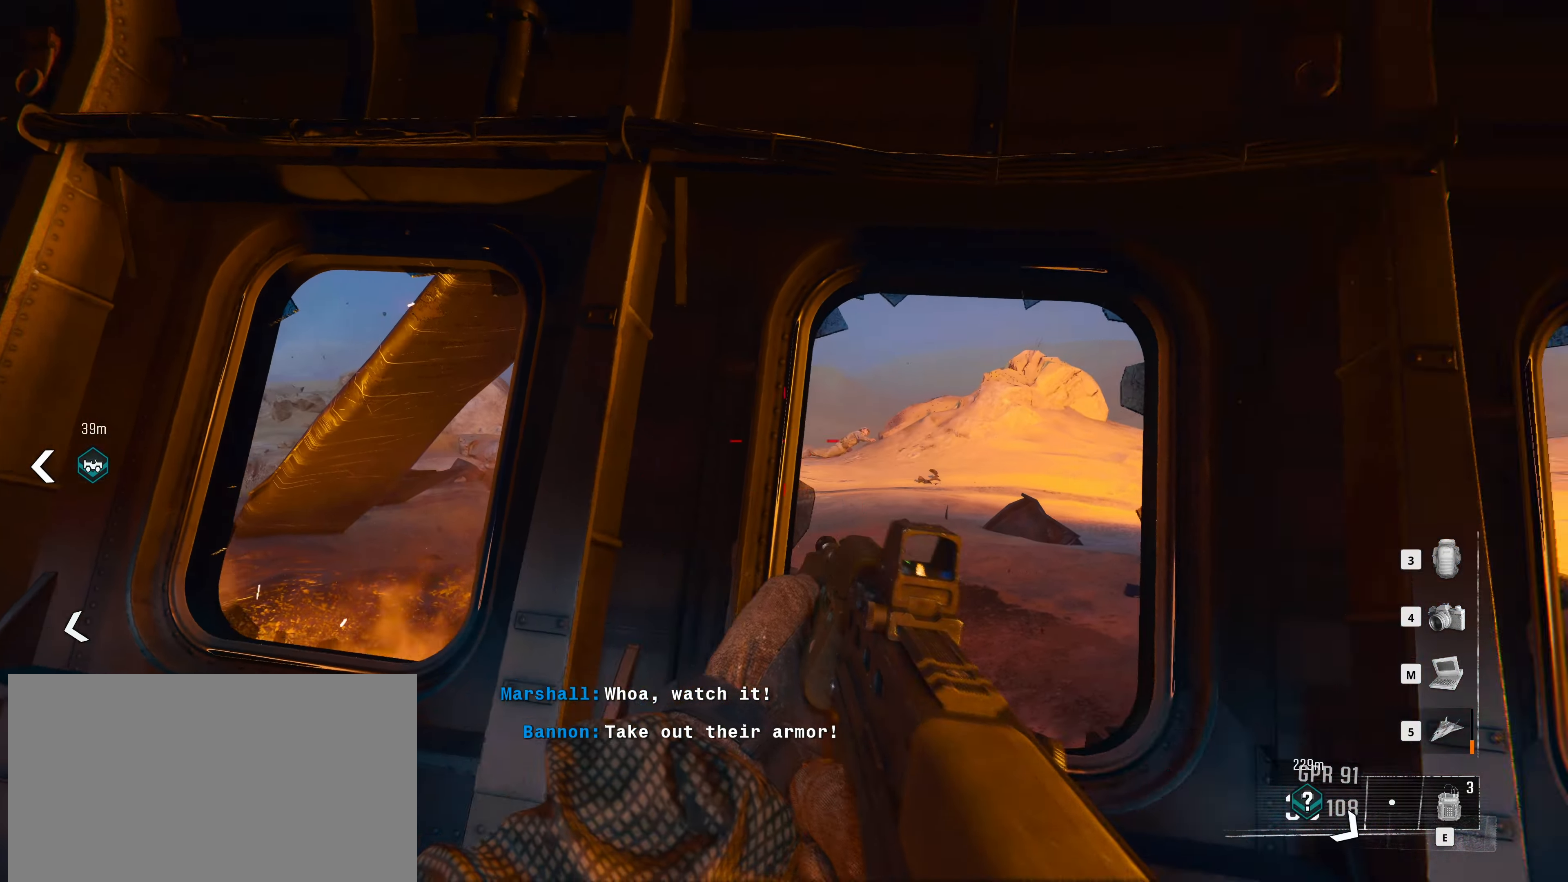
{"keys": ["d"], "mouse": [], "events": [[66, "s", "up"], [100, "d", "up"], [383, "d", "down"]]}
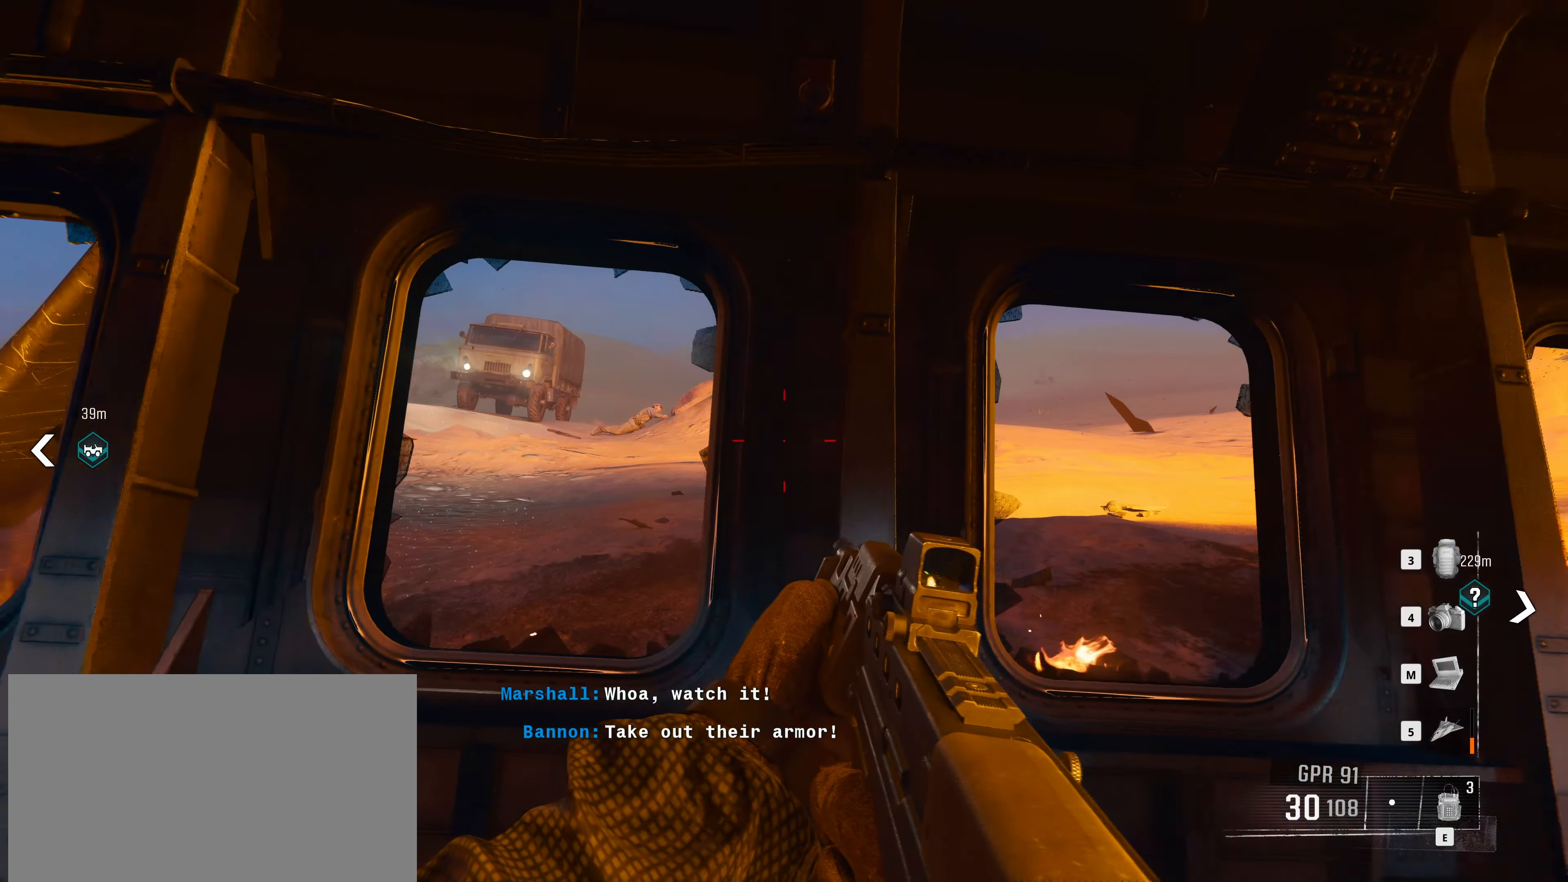
{"keys": [], "mouse": [], "events": [[116, "d", "up"]]}
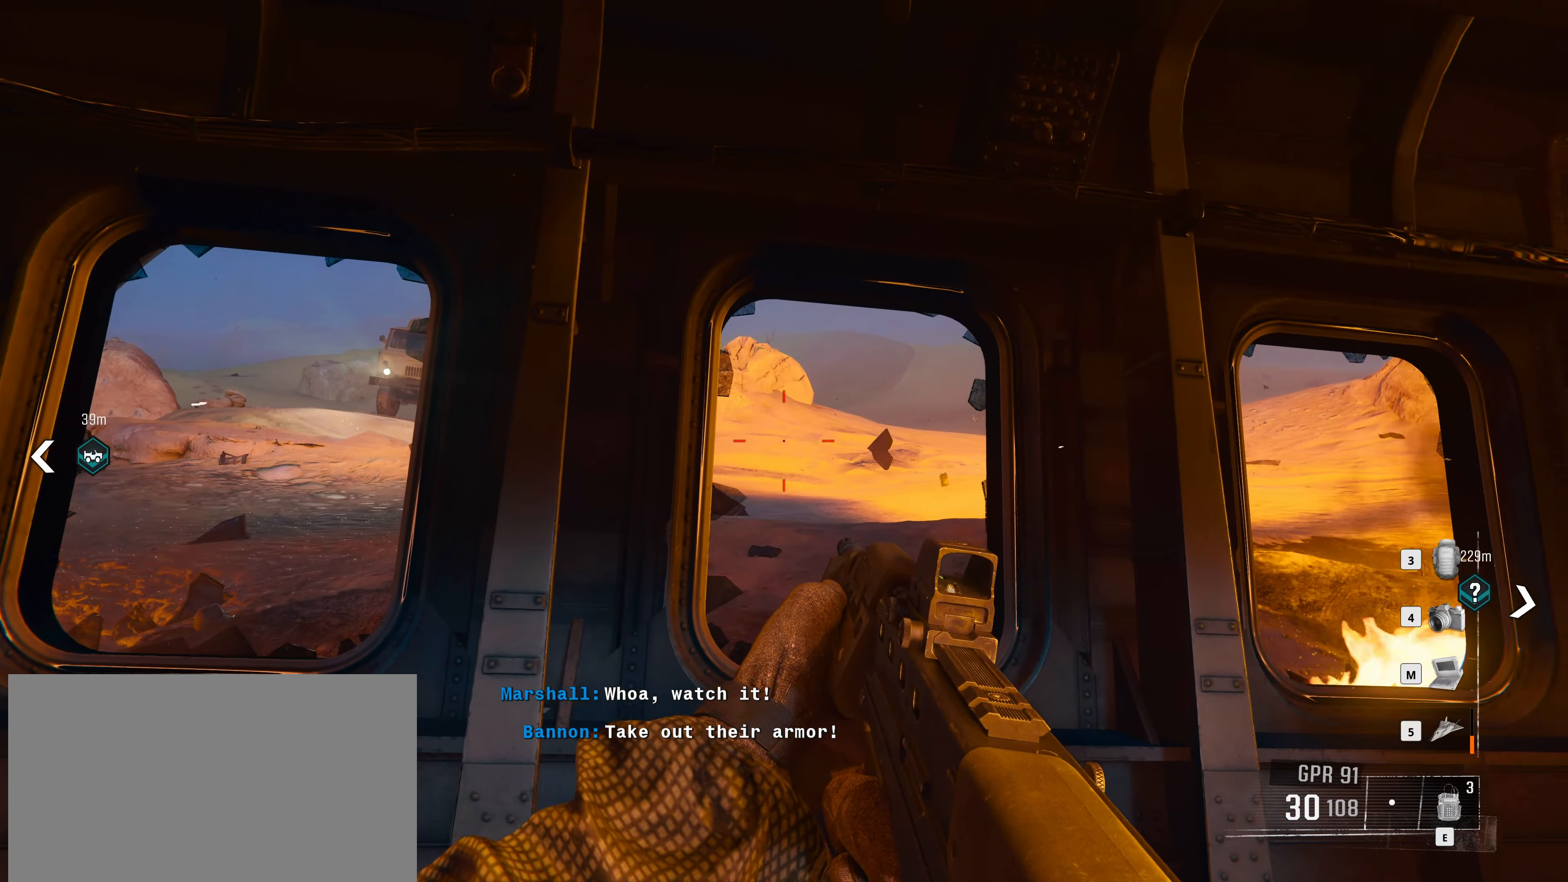
{"keys": ["w"], "mouse": [], "events": [[416, "w", "down"]]}
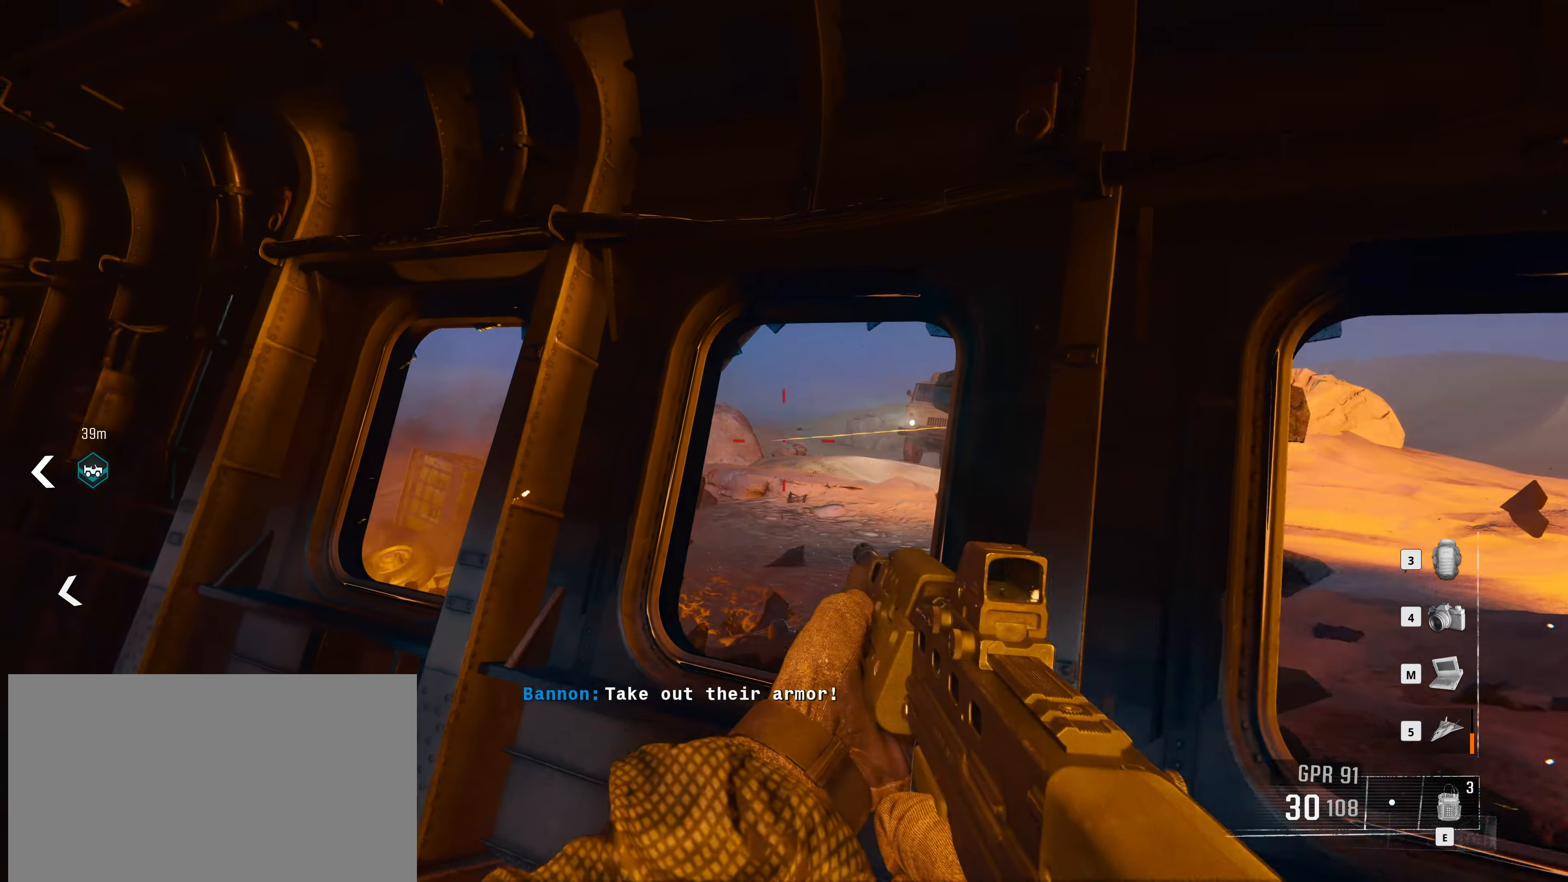
{"keys": ["a", "w"], "mouse": [], "events": [[67, "a", "down"]]}
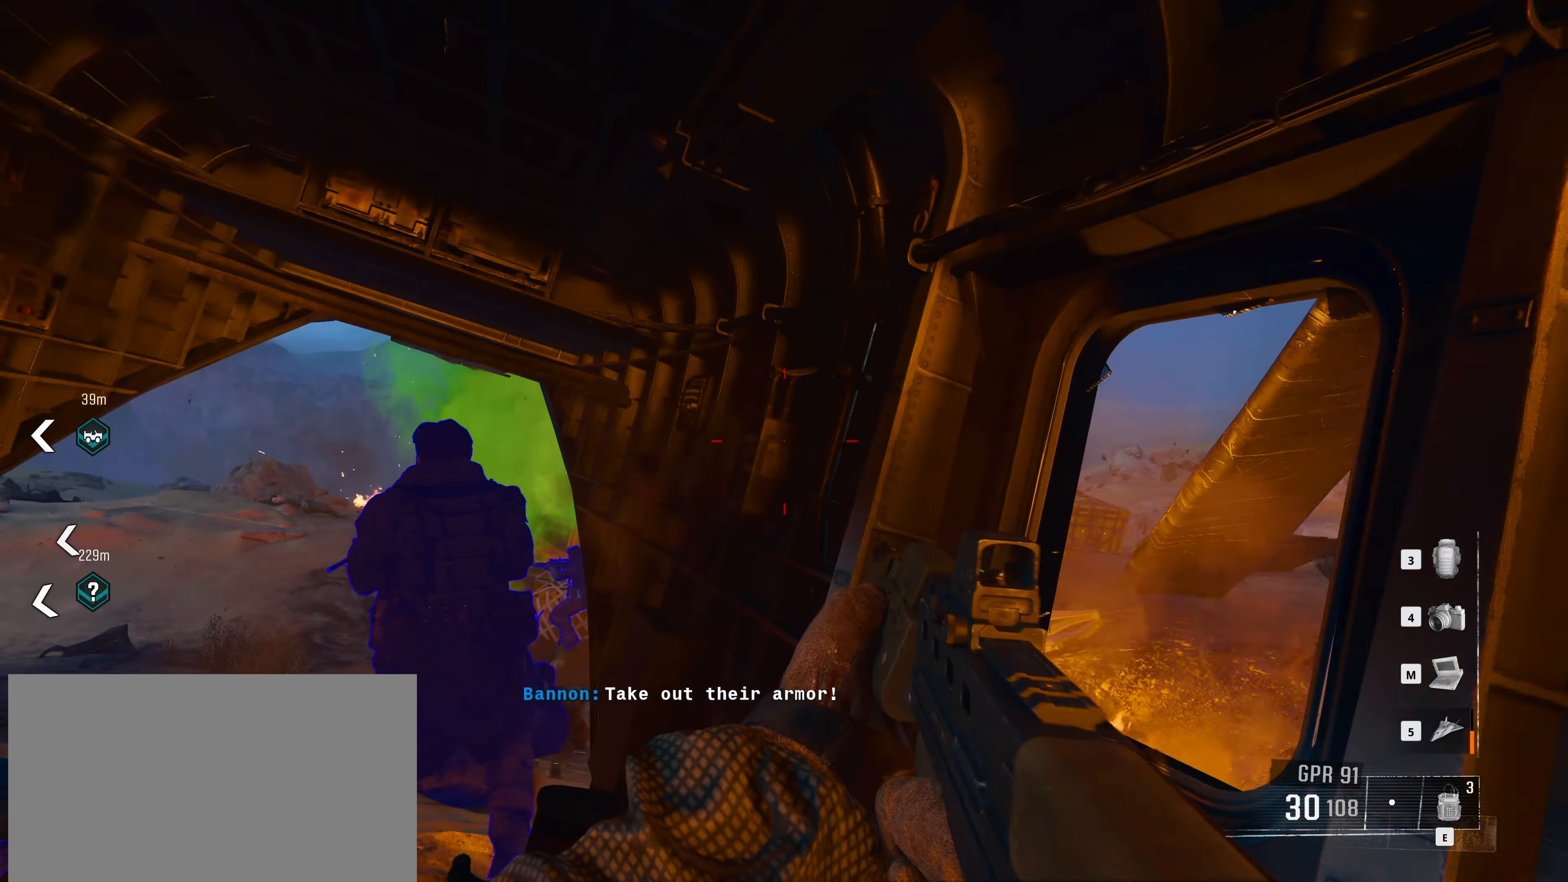
{"keys": ["a", "w"], "mouse": [], "events": []}
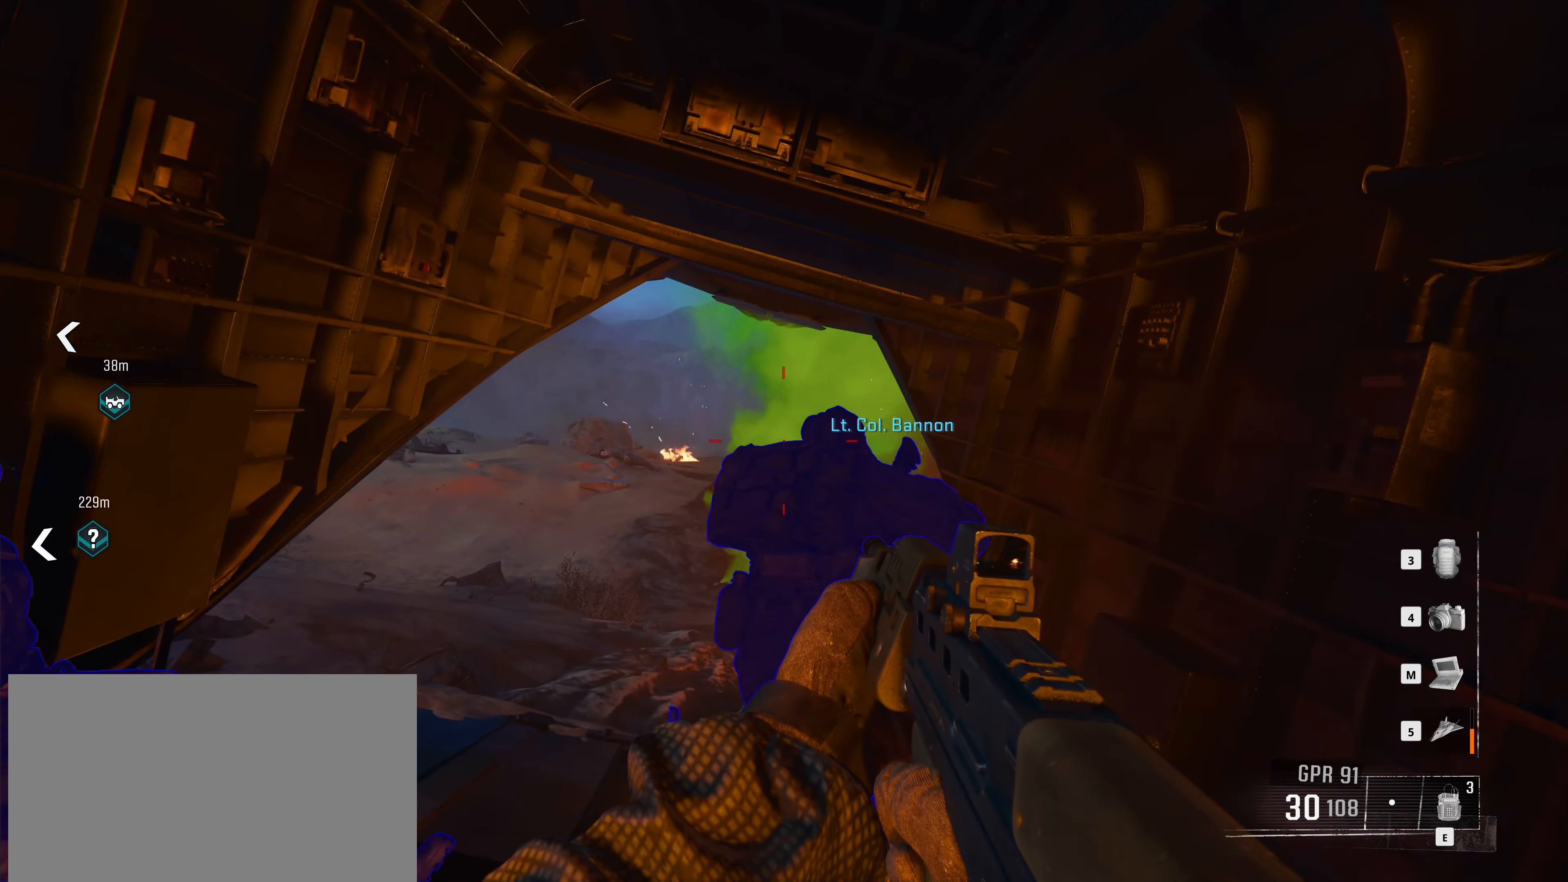
{"keys": ["a", "w"], "mouse": [], "events": []}
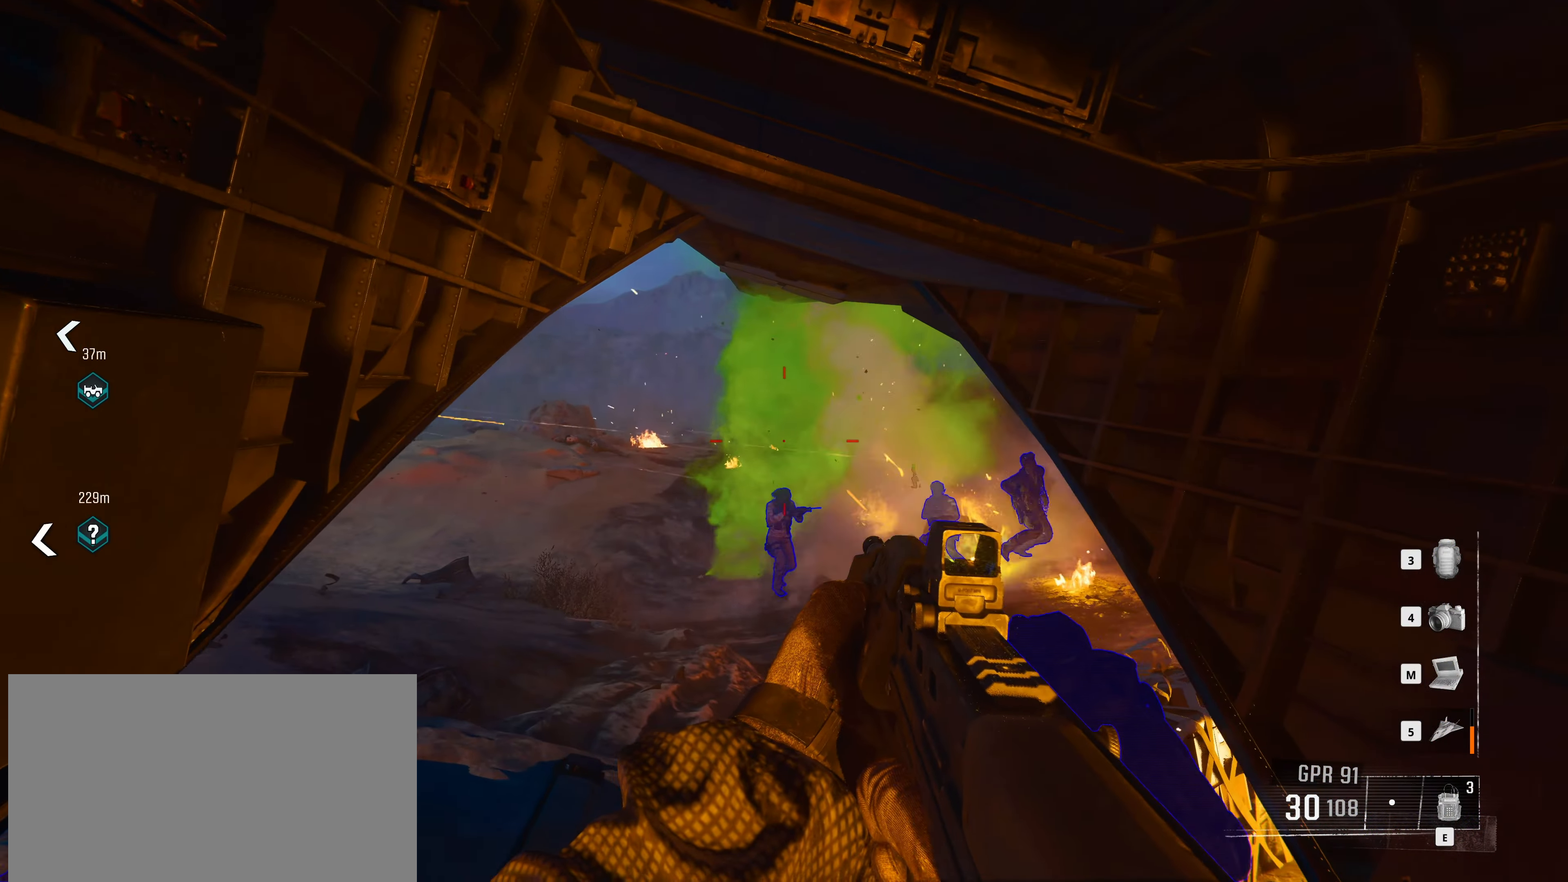
{"keys": ["a", "w"], "mouse": [], "events": [[250, "a", "up"], [484, "a", "down"]]}
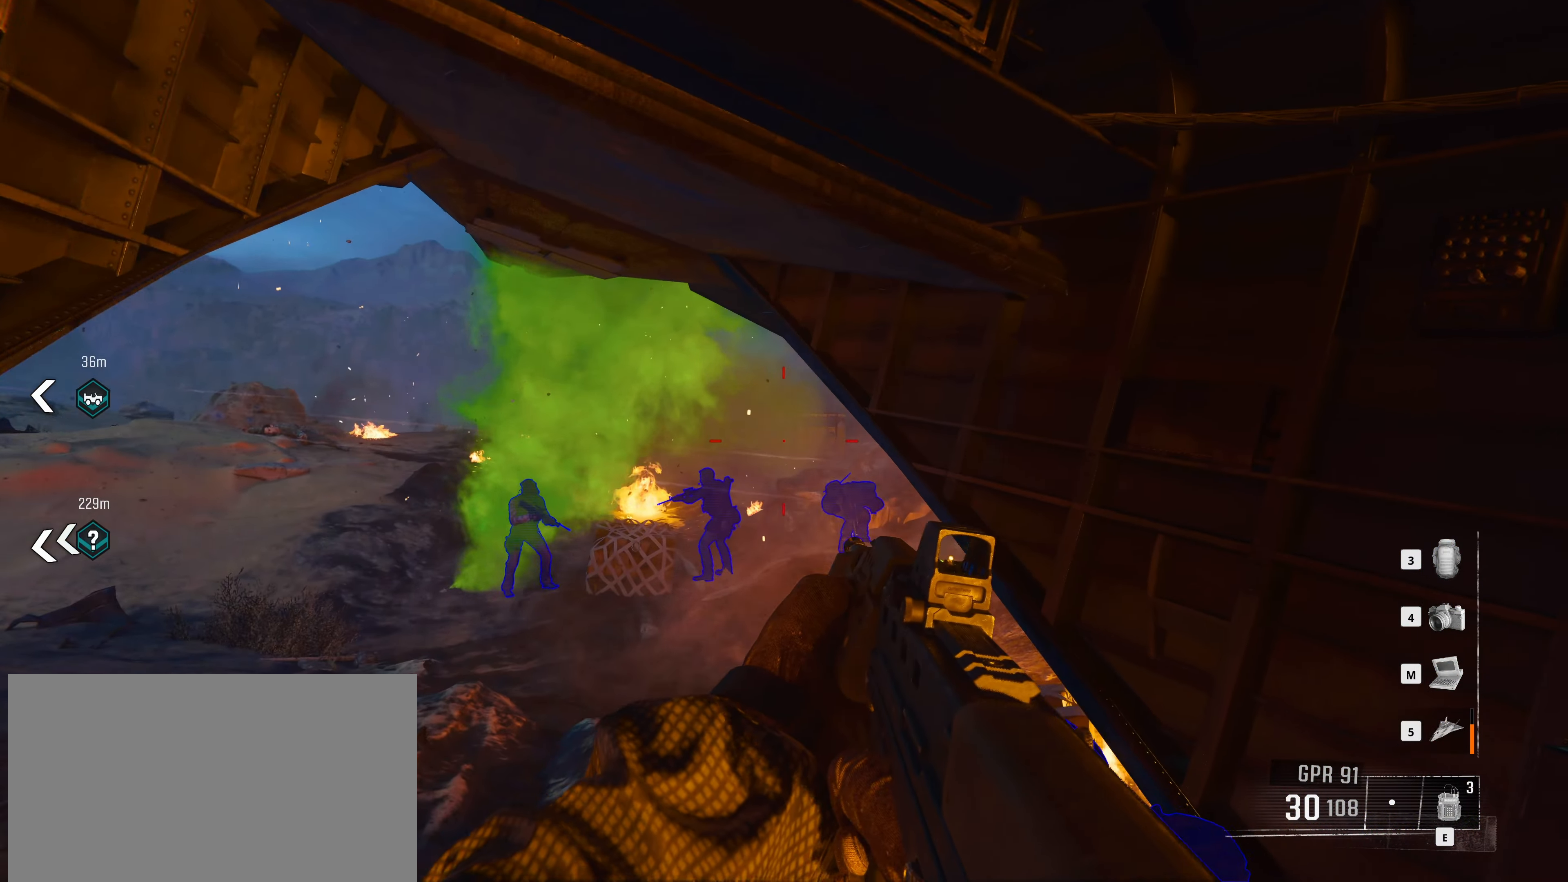
{"keys": ["a", "w"], "mouse": [], "events": []}
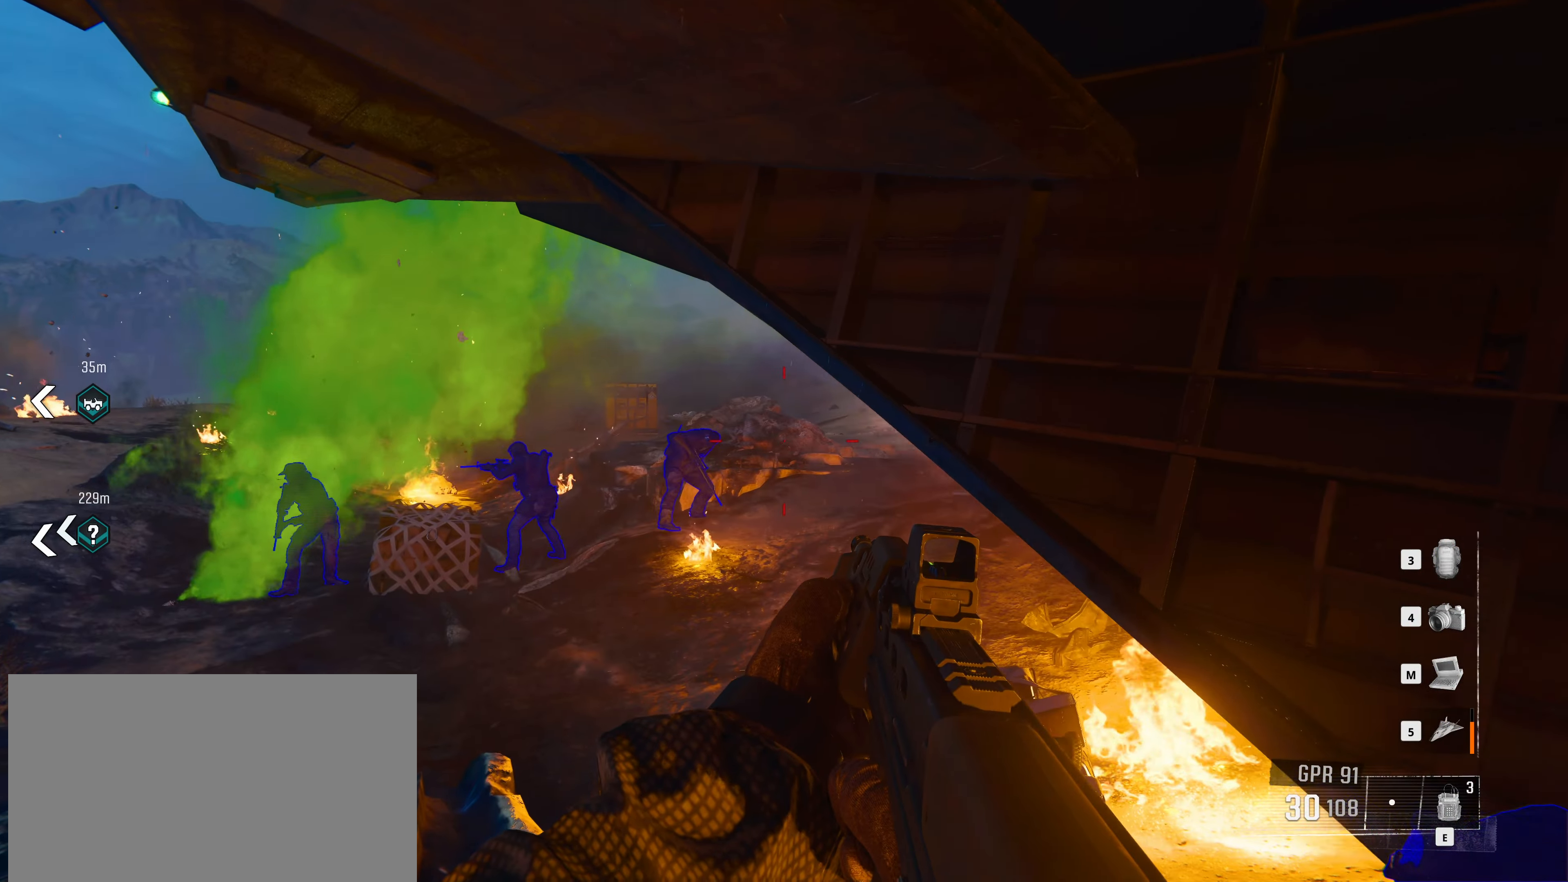
{"keys": ["a"], "mouse": [], "events": [[84, "w", "up"], [367, "w", "down"], [417, "w", "up"]]}
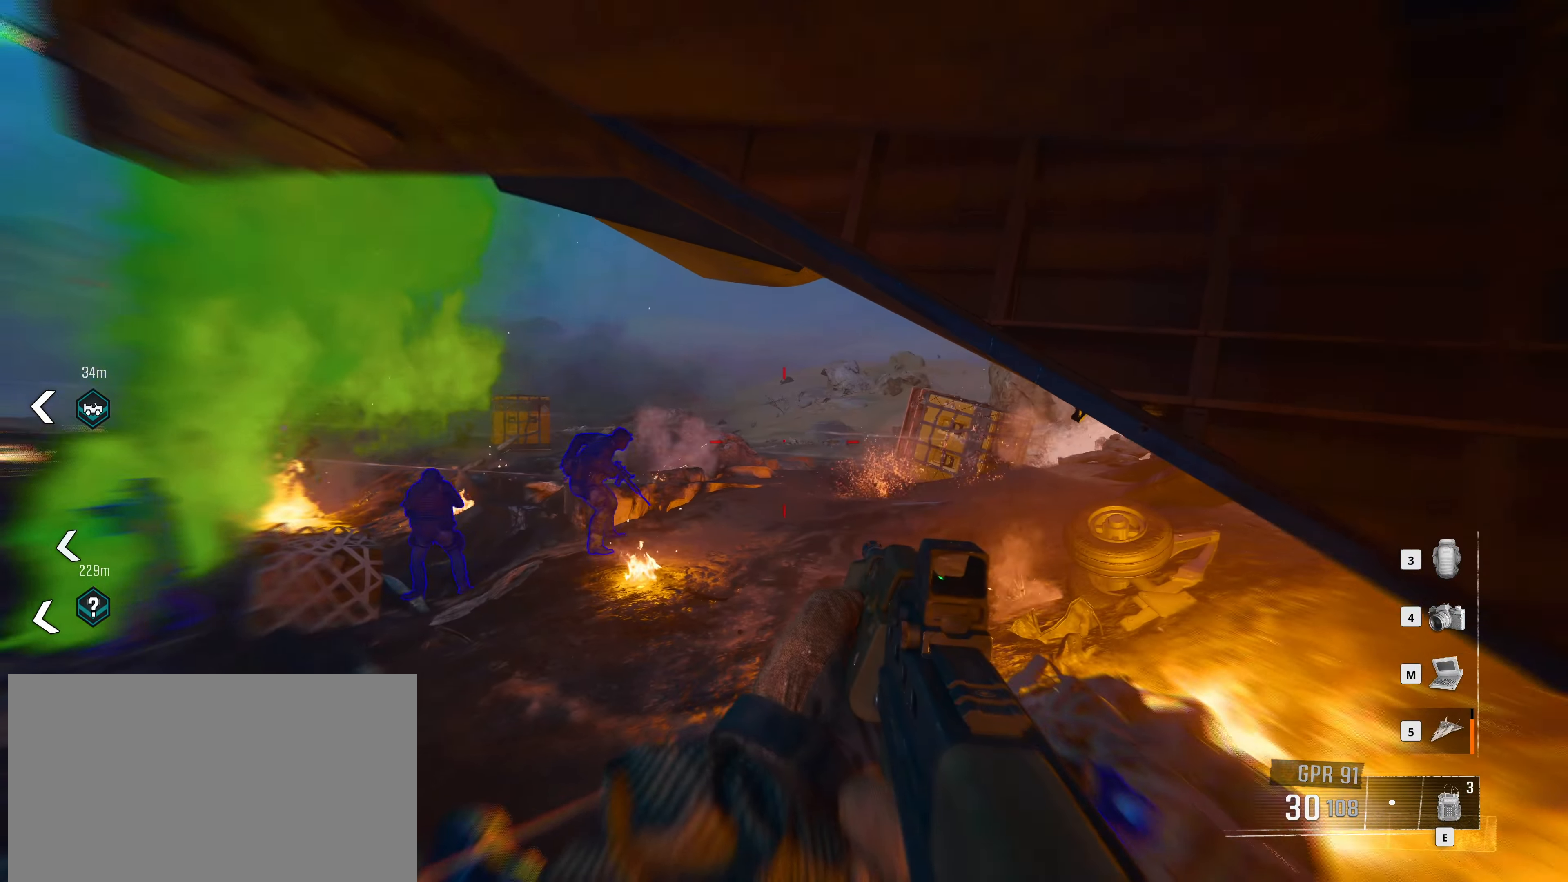
{"keys": ["a"], "mouse": [], "events": []}
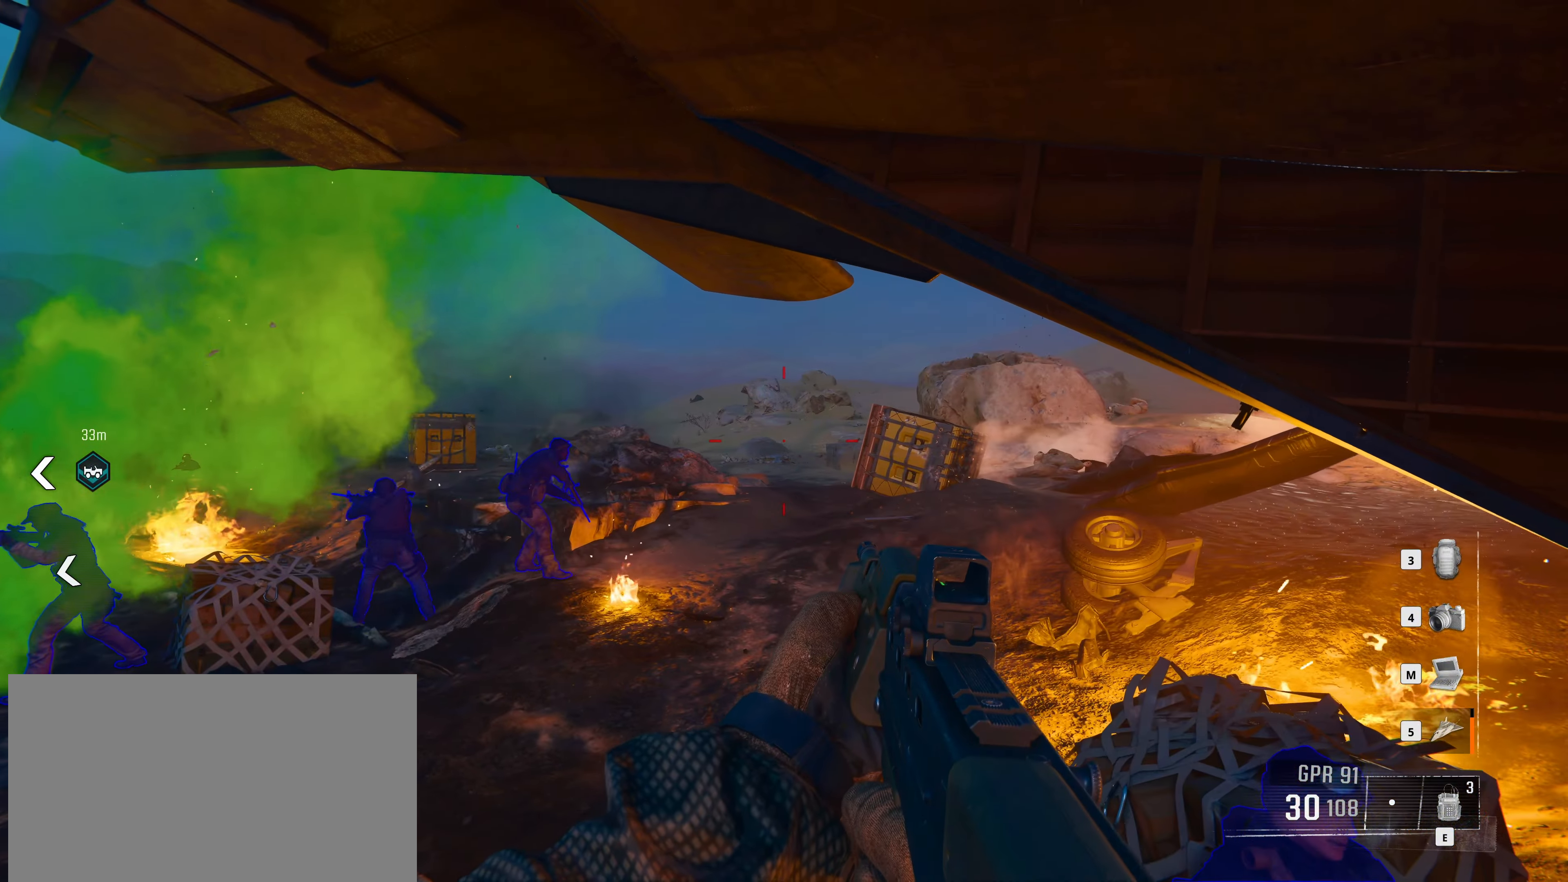
{"keys": ["a", "w"], "mouse": [], "events": [[117, "w", "down"]]}
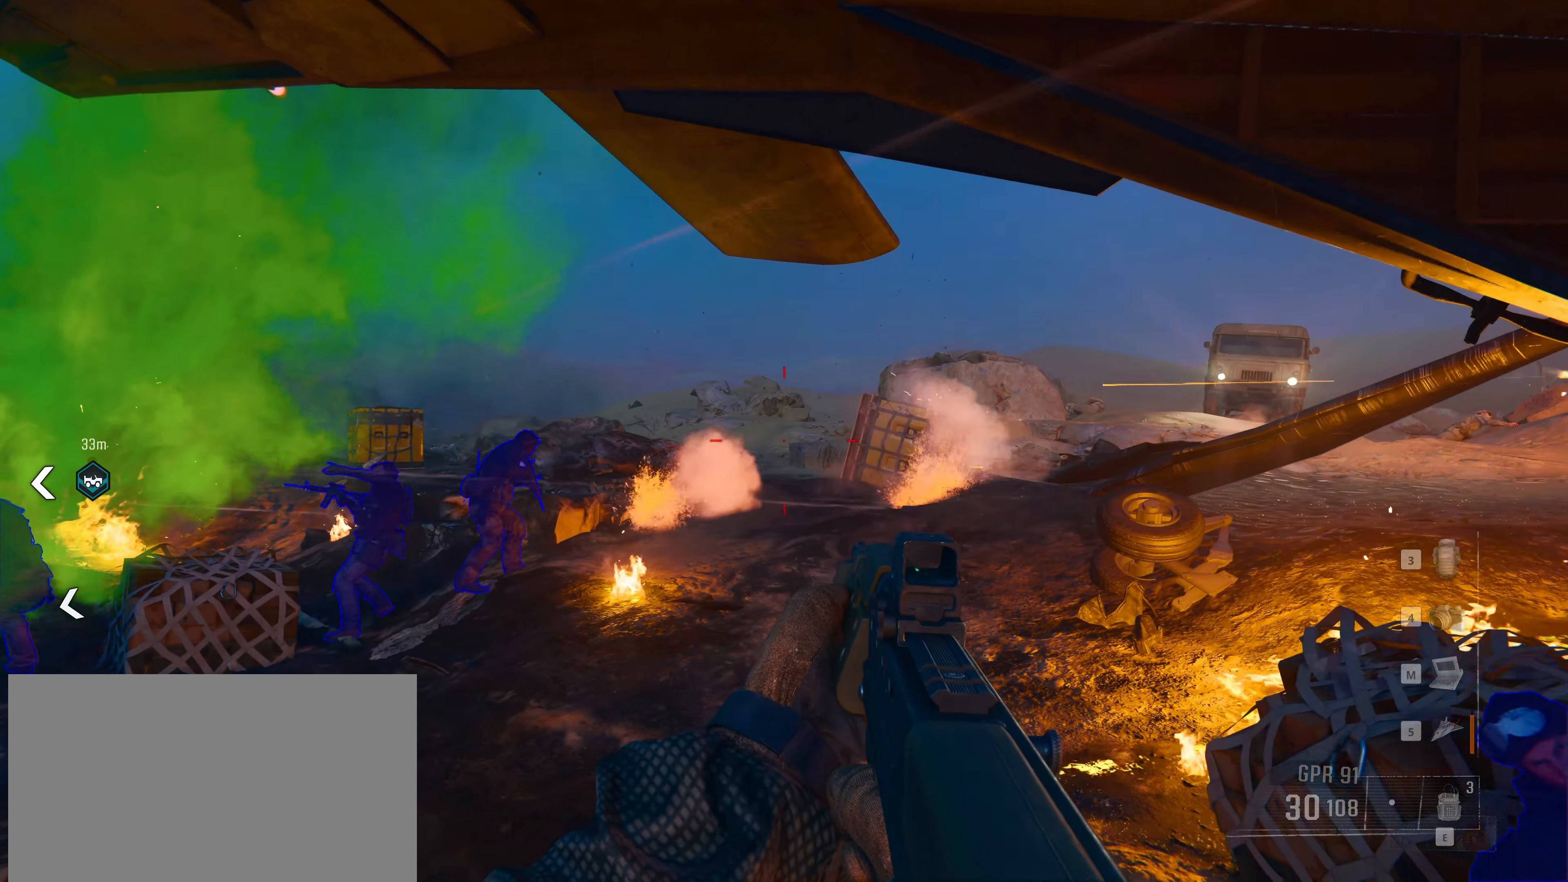
{"keys": ["a", "w"], "mouse": [], "events": []}
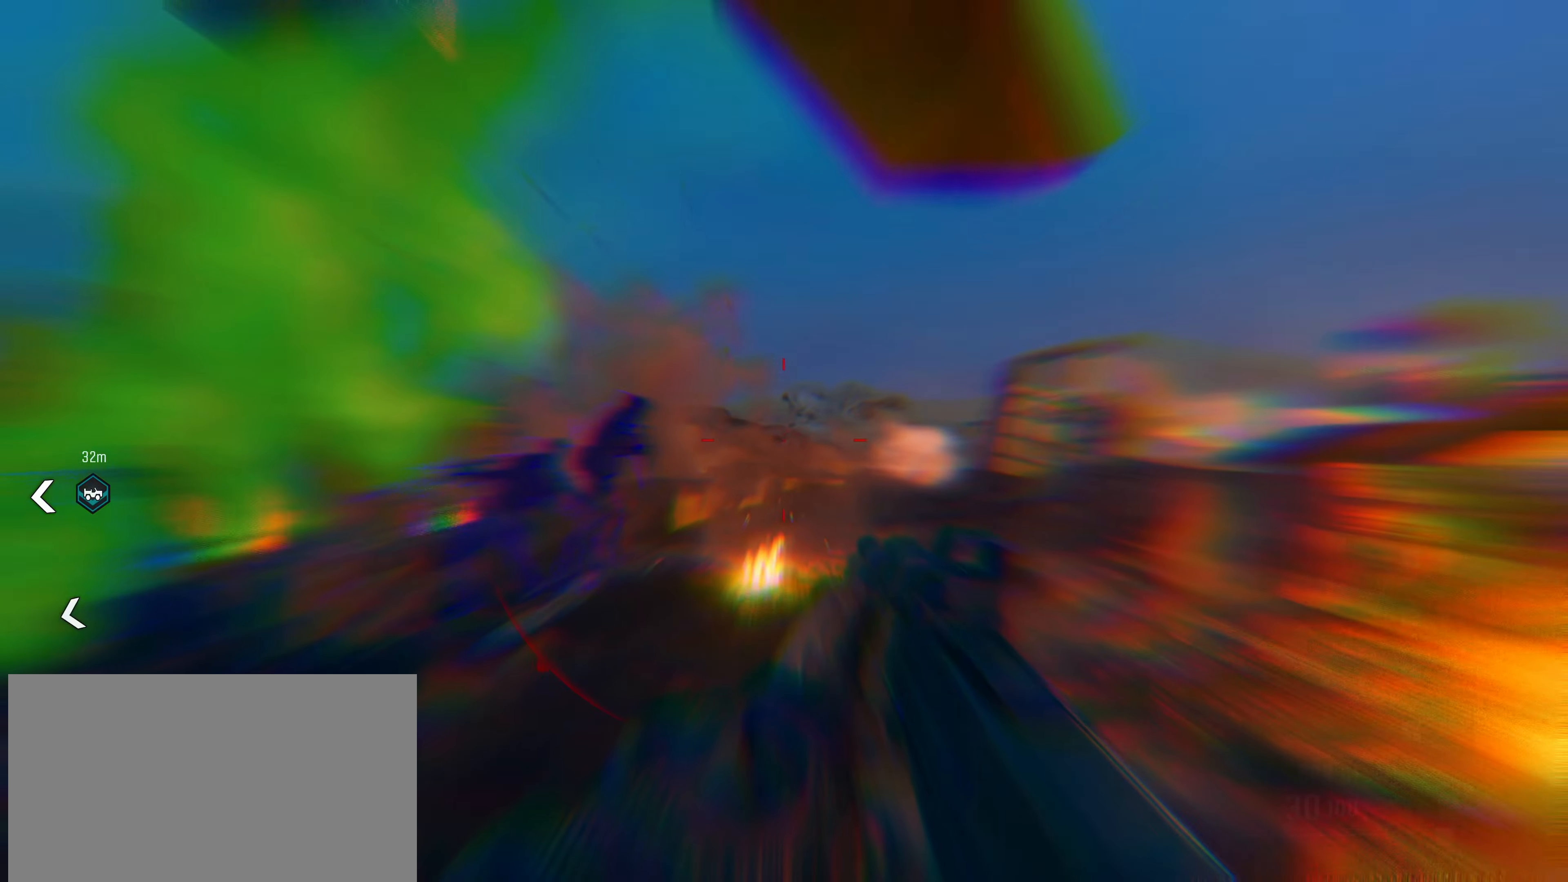
{"keys": ["s"], "mouse": [], "events": [[100, "a", "up"], [150, "w", "up"], [334, "s", "down"]]}
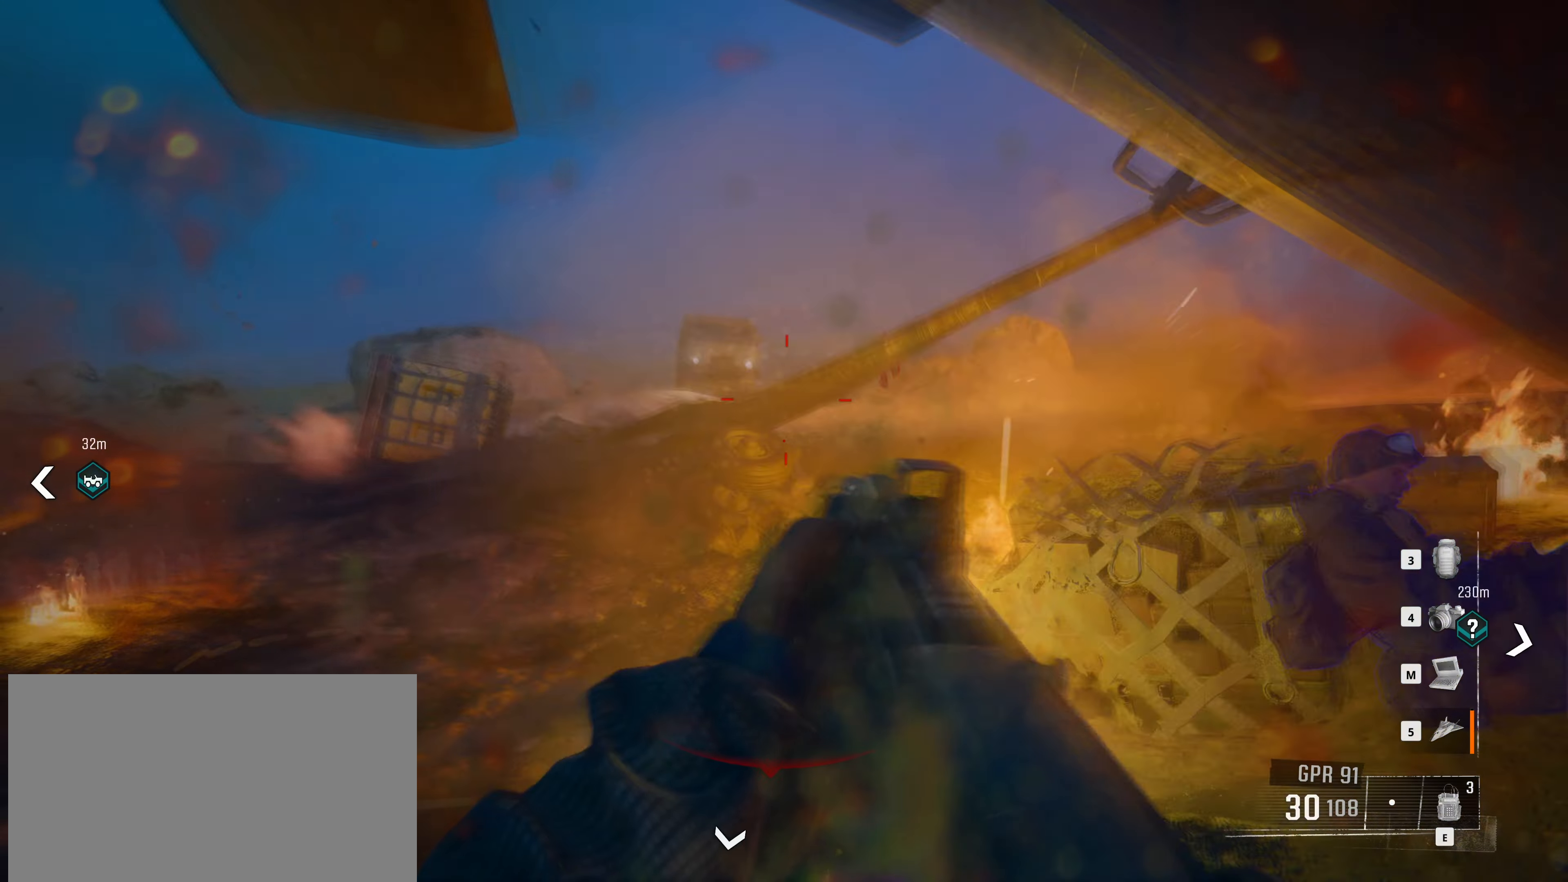
{"keys": ["d"], "mouse": [], "events": [[167, "d", "down"], [450, "s", "up"]]}
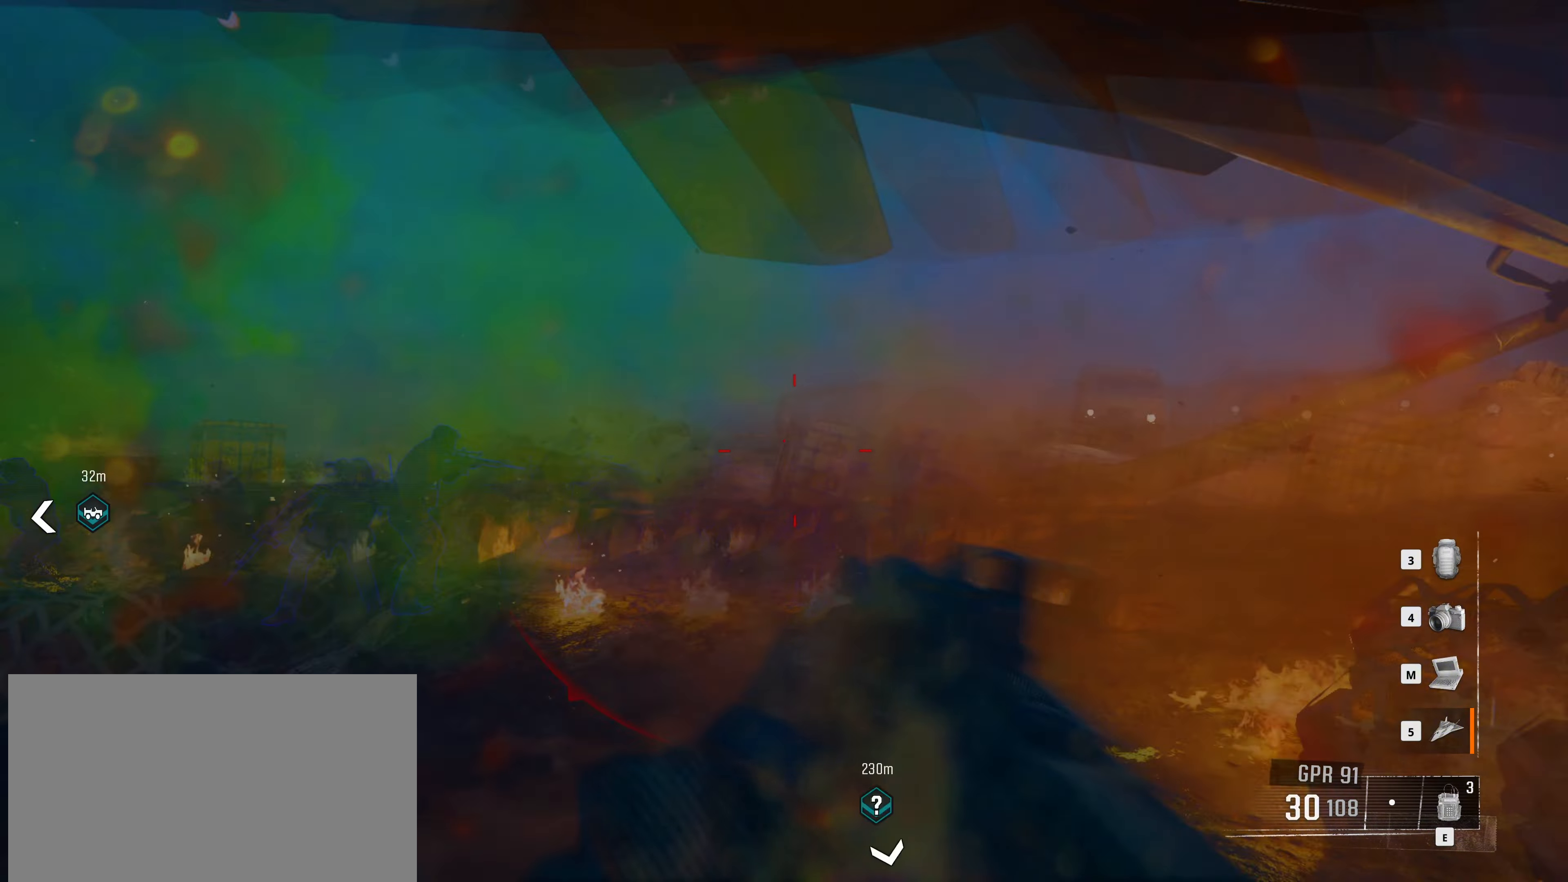
{"keys": ["w"], "mouse": [], "events": [[84, "w", "down"], [317, "d", "up"]]}